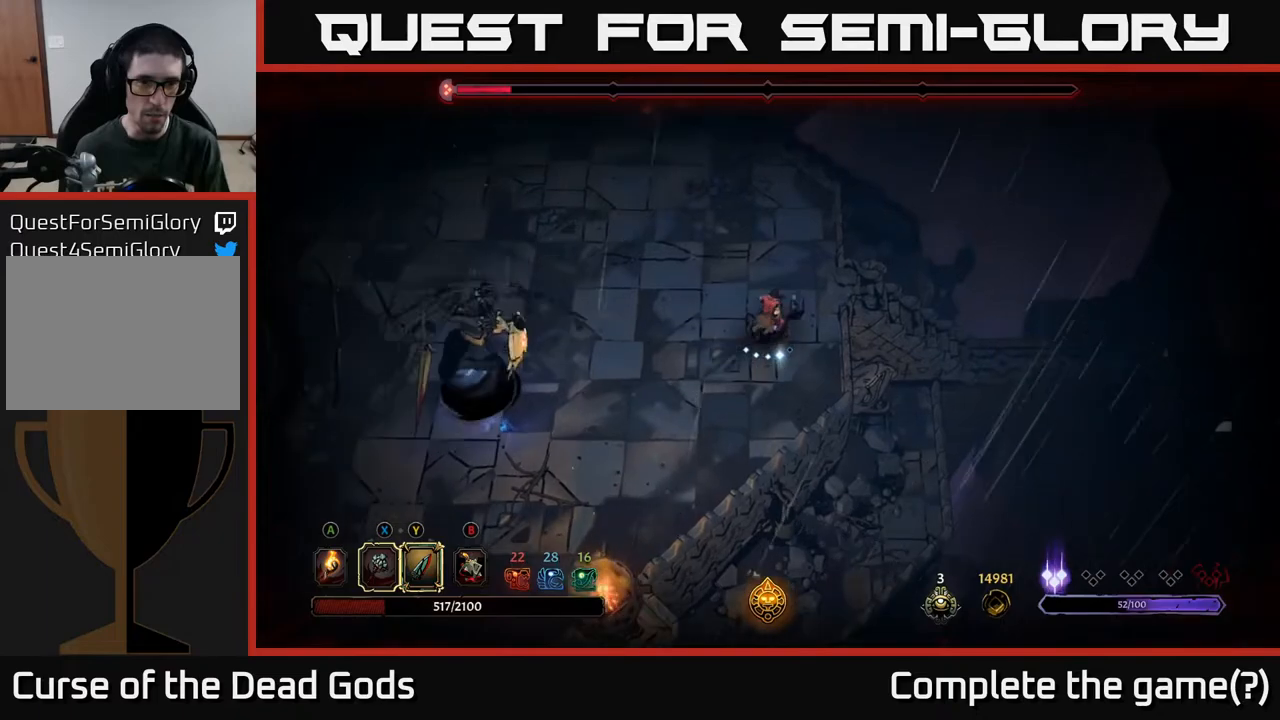
Gameplay with a controller (Xbox layout); each line is a JSON object with the inputs held at the frame after it. "events" lists button and stick changes between this image and that frame as [ms after this image, input, new state], when the widget could be followed in between.
{"buttons": [], "left_stick": "left", "right_stick": "center", "events": []}
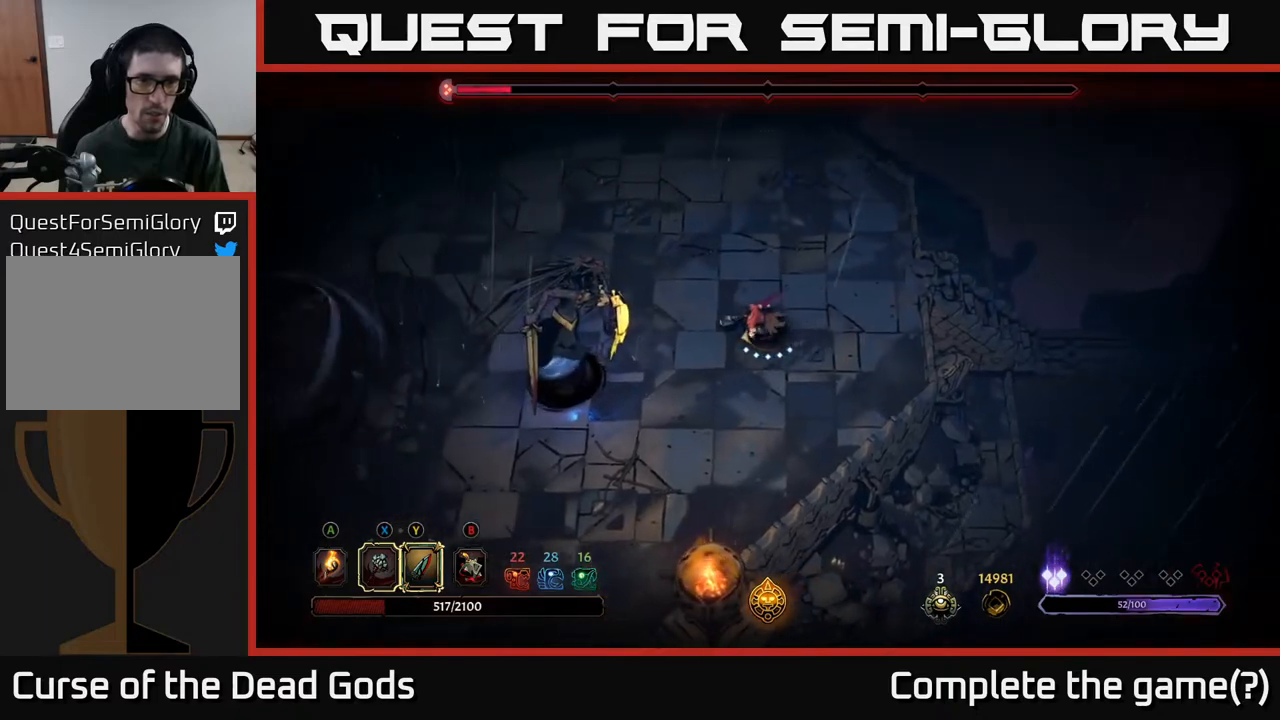
{"buttons": [], "left_stick": "left", "right_stick": "center", "events": [[100, "Y", "down"], [433, "Y", "up"]]}
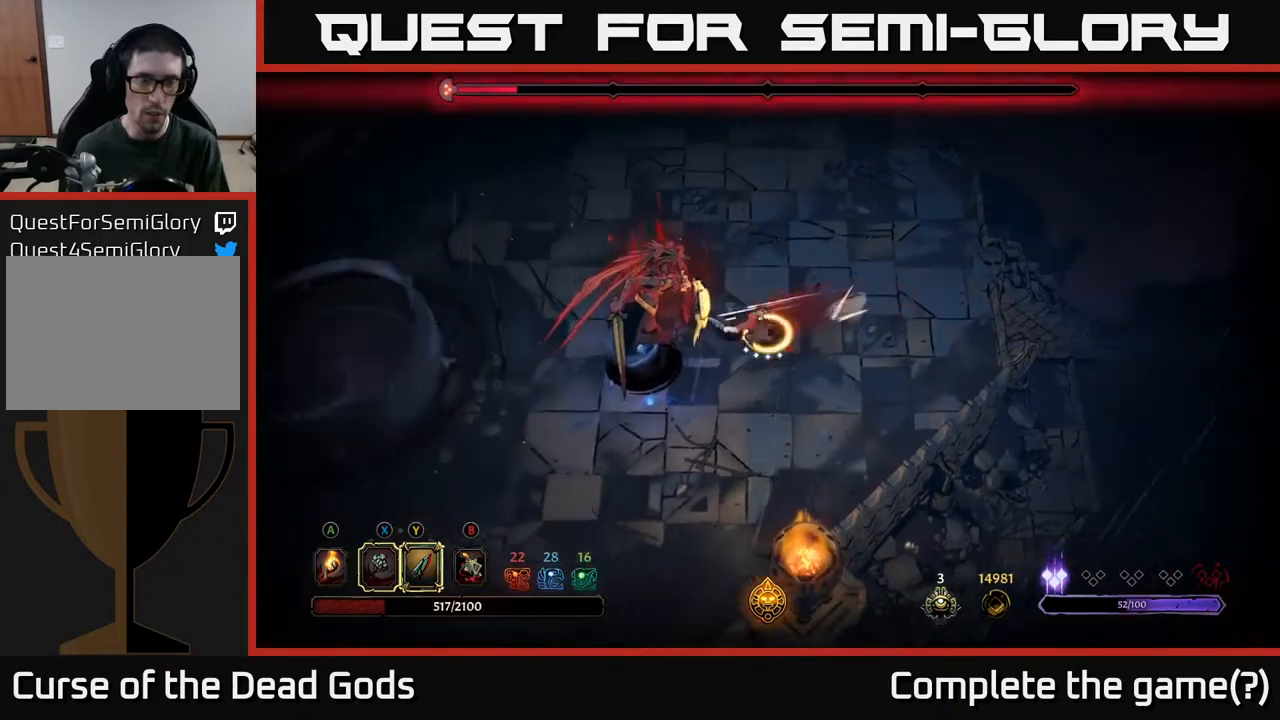
{"buttons": [], "left_stick": "center", "right_stick": "center", "events": [[67, "left_stick", "center"]]}
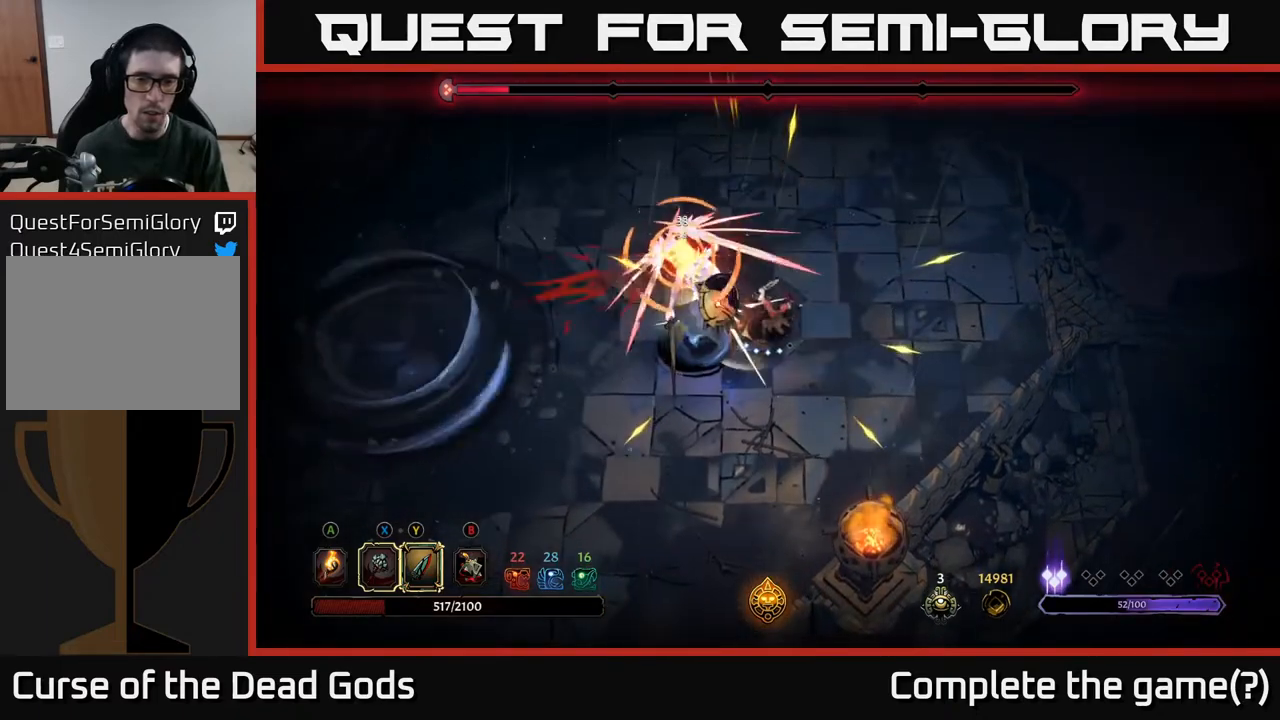
{"buttons": [], "left_stick": "center", "right_stick": "center", "events": [[117, "left_stick", "up"], [133, "R2", "down"], [283, "R2", "up"], [483, "left_stick", "center"]]}
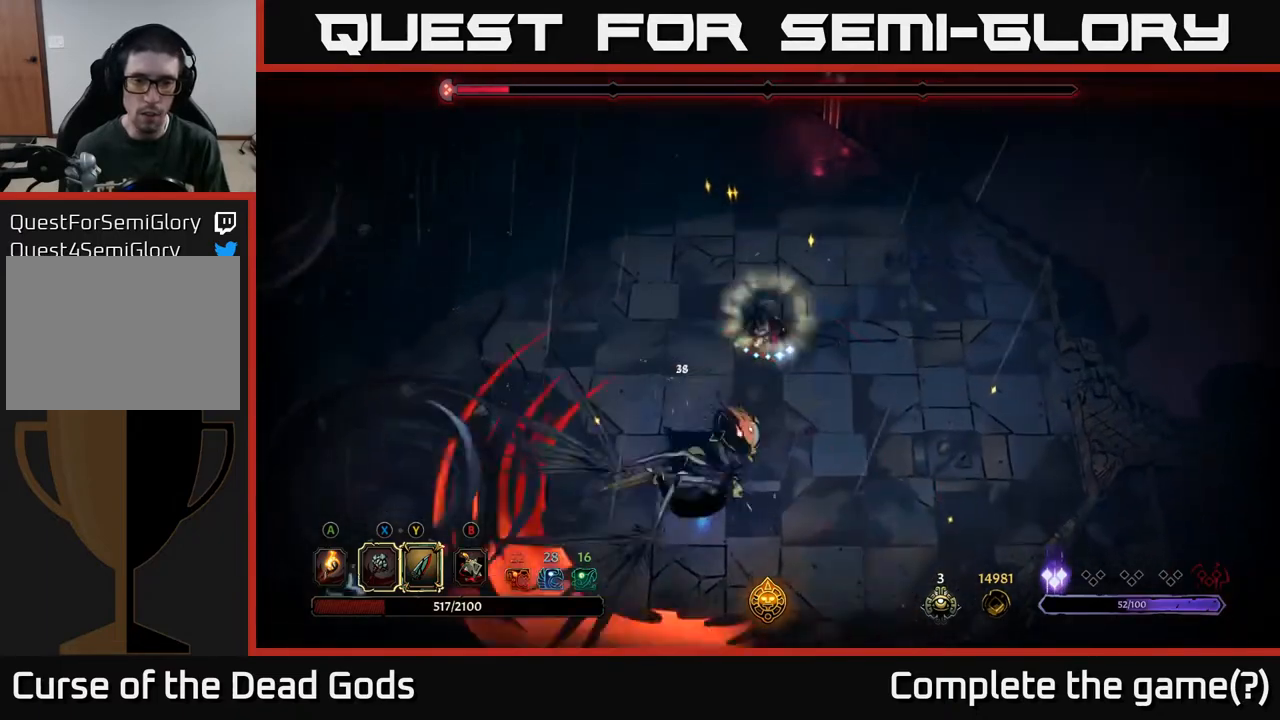
{"buttons": ["Y"], "left_stick": "down", "right_stick": "center", "events": [[83, "left_stick", "down-left"], [250, "Y", "down"], [267, "left_stick", "down"]]}
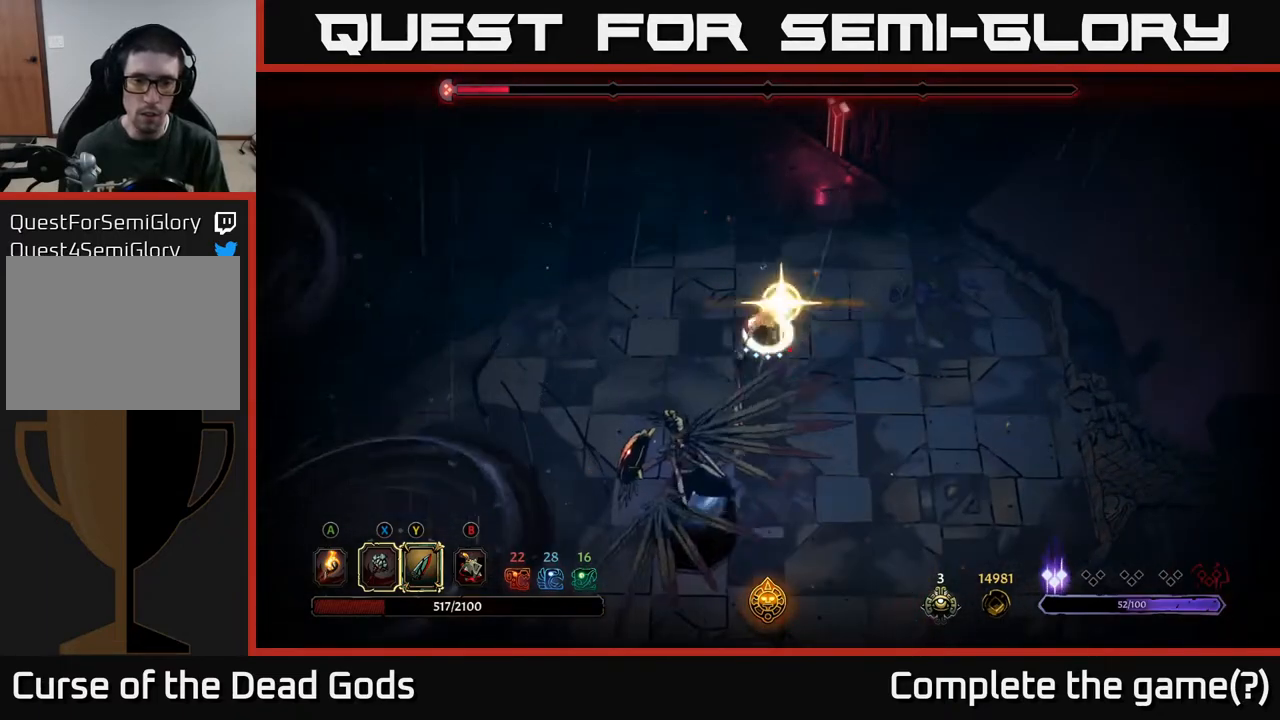
{"buttons": [], "left_stick": "center", "right_stick": "center", "events": [[83, "Y", "up"], [450, "left_stick", "center"]]}
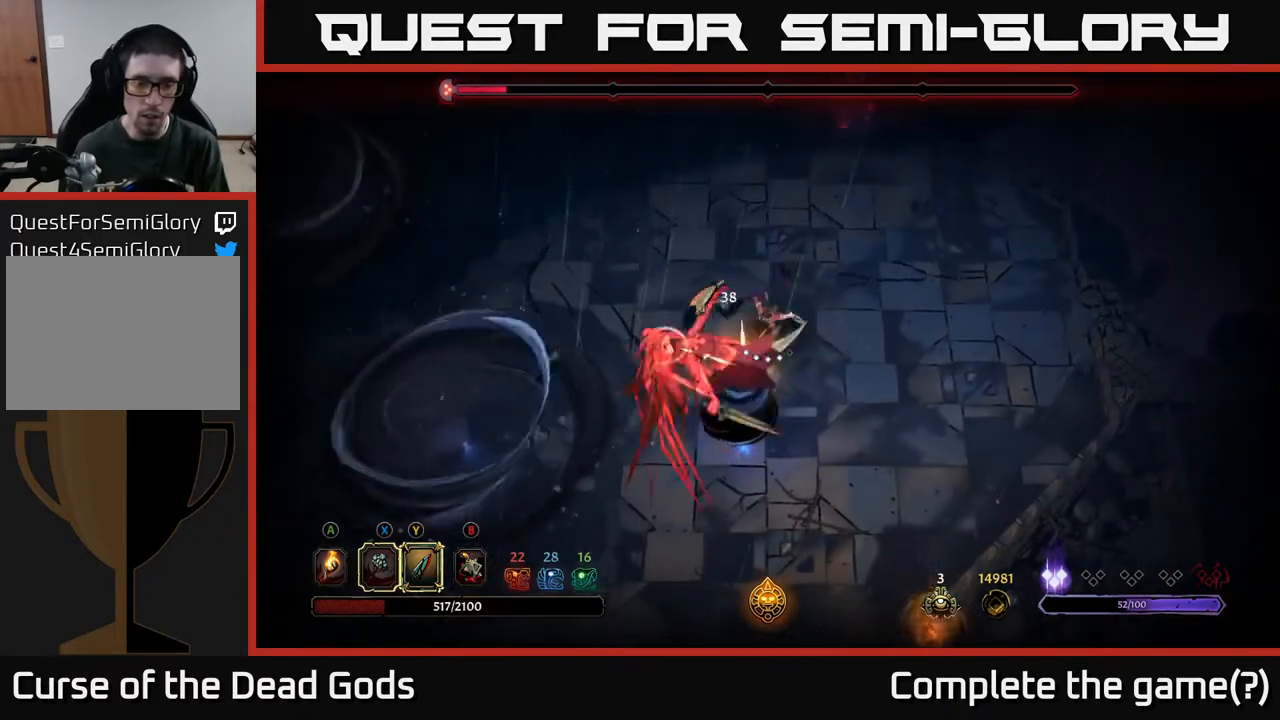
{"buttons": [], "left_stick": "down-left", "right_stick": "center", "events": [[367, "left_stick", "down-left"], [383, "X", "down"], [500, "X", "up"]]}
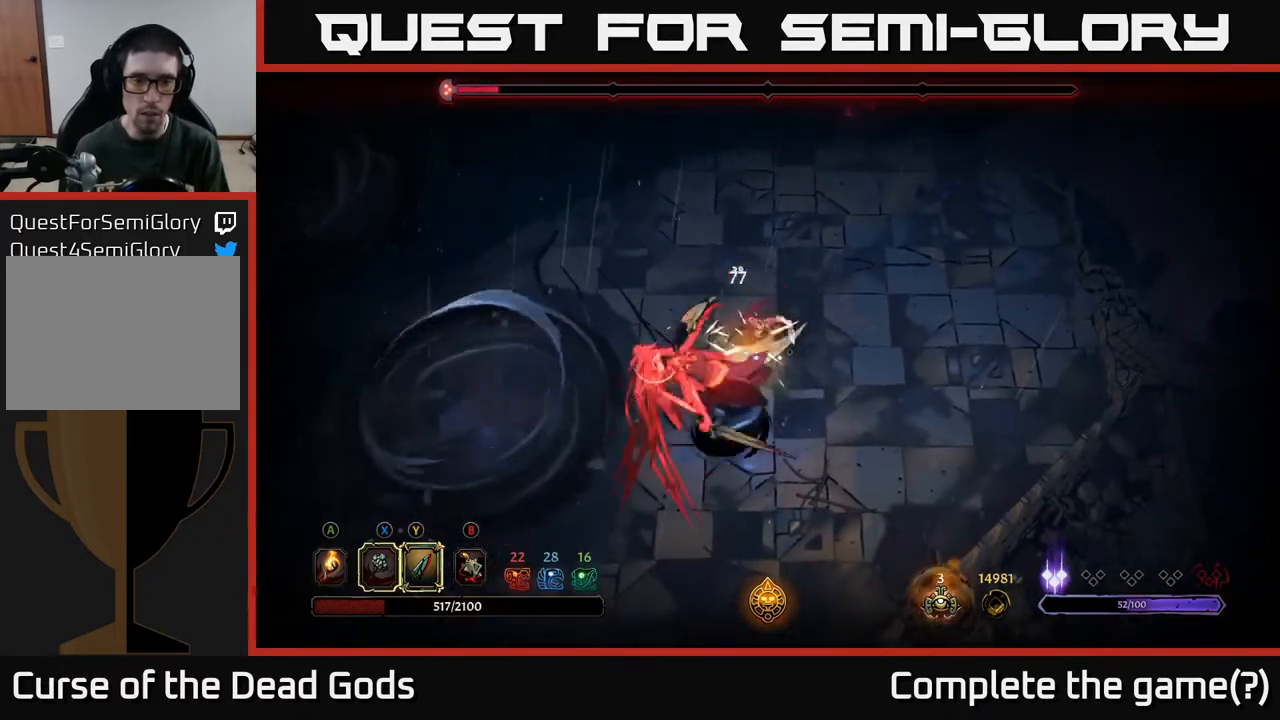
{"buttons": ["X"], "left_stick": "down", "right_stick": "center", "events": [[33, "left_stick", "down"], [450, "X", "down"]]}
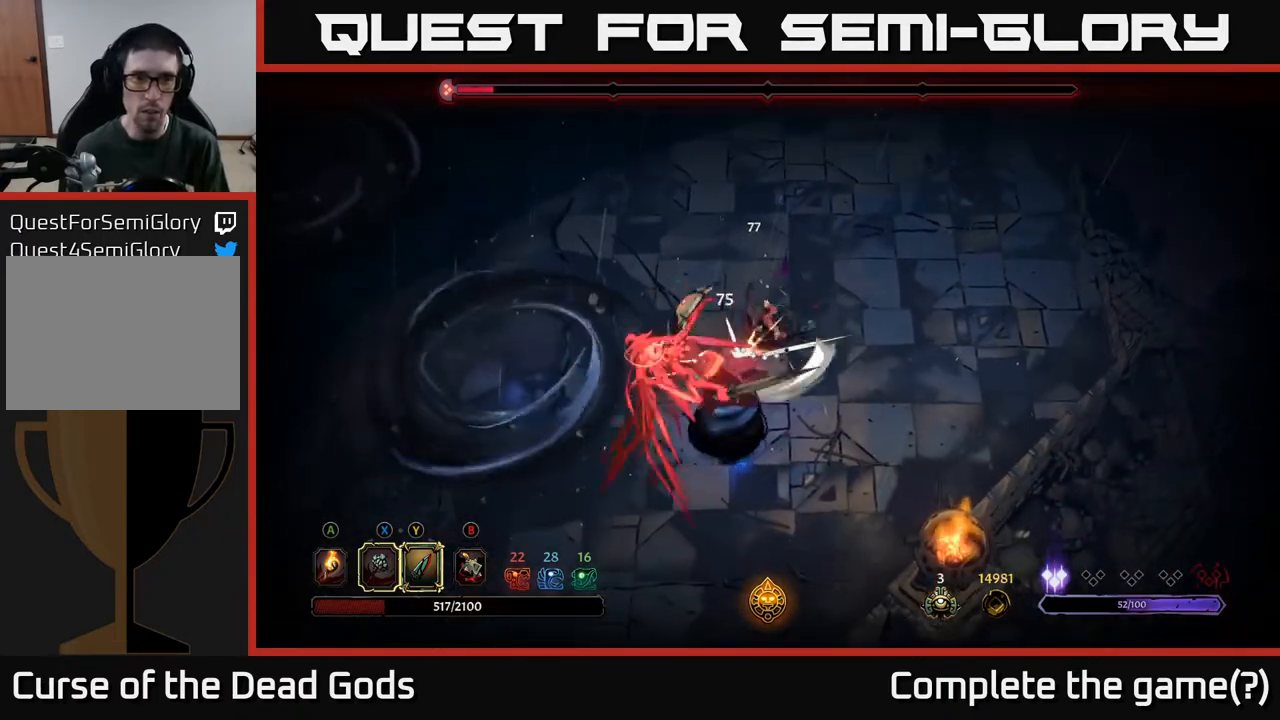
{"buttons": ["X"], "left_stick": "down", "right_stick": "center", "events": [[83, "X", "up"], [467, "X", "down"]]}
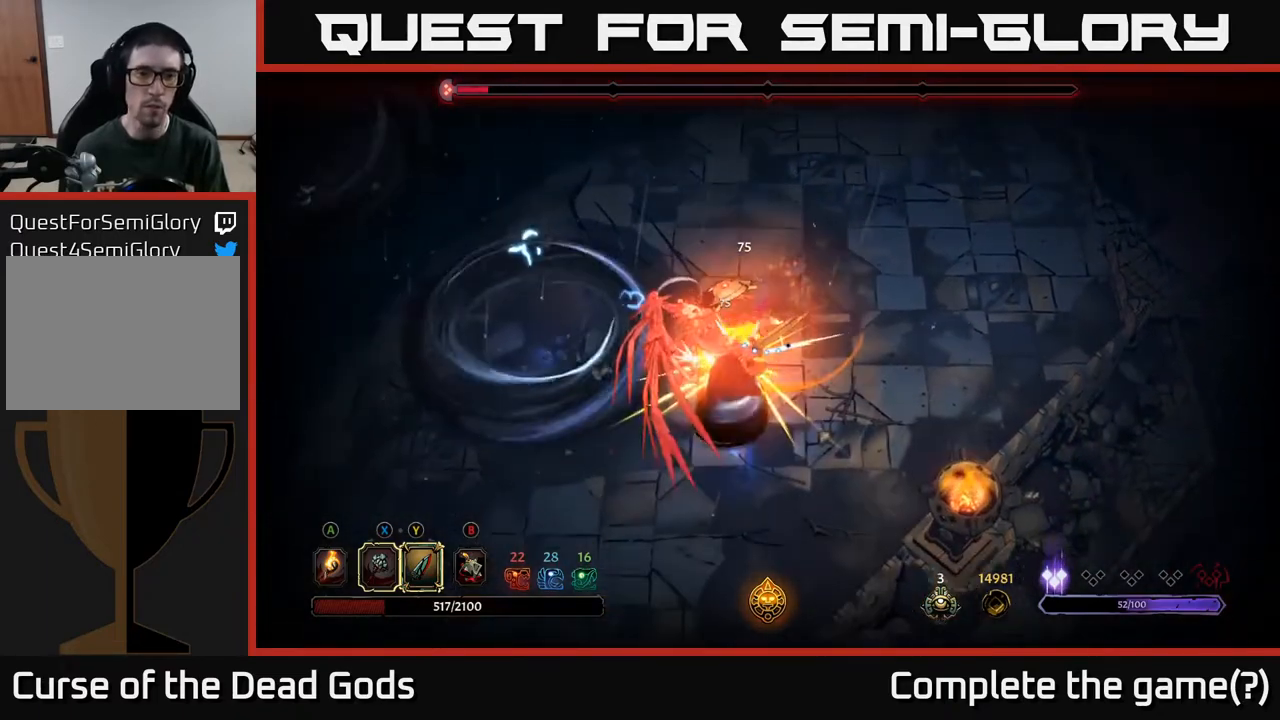
{"buttons": [], "left_stick": "down", "right_stick": "center", "events": [[117, "X", "up"]]}
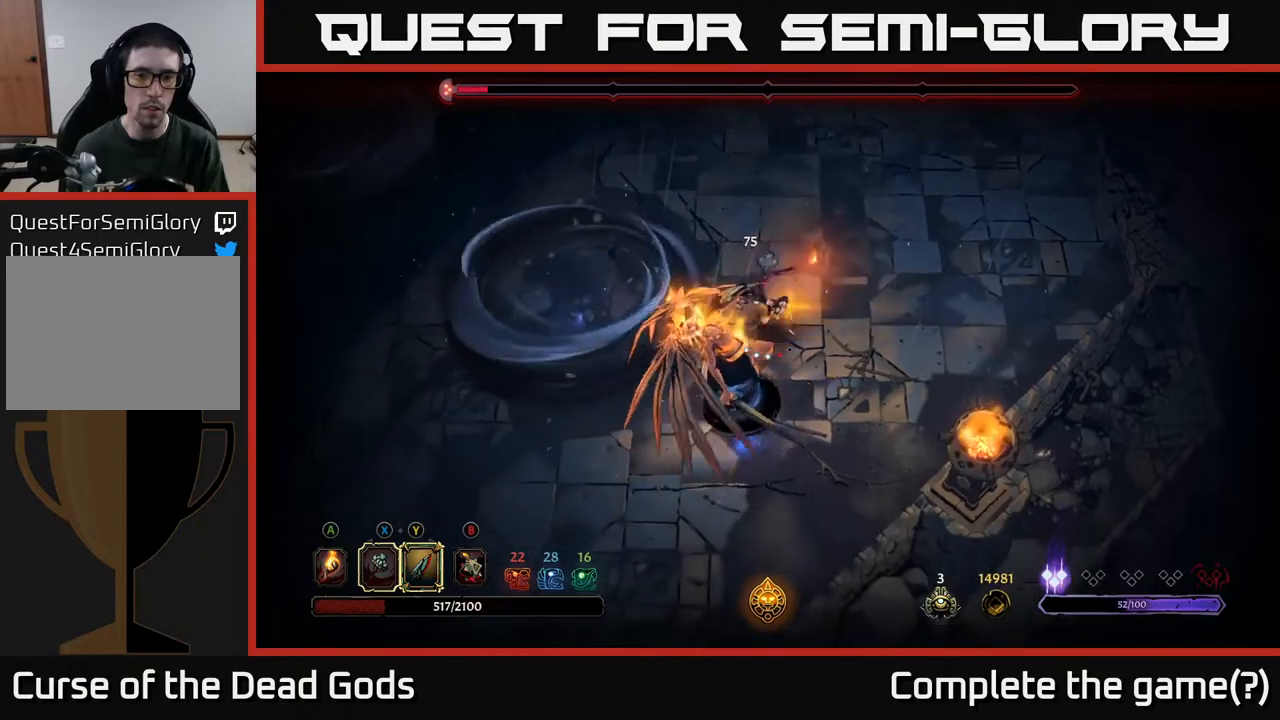
{"buttons": ["Y"], "left_stick": "down", "right_stick": "center", "events": [[217, "Y", "down"]]}
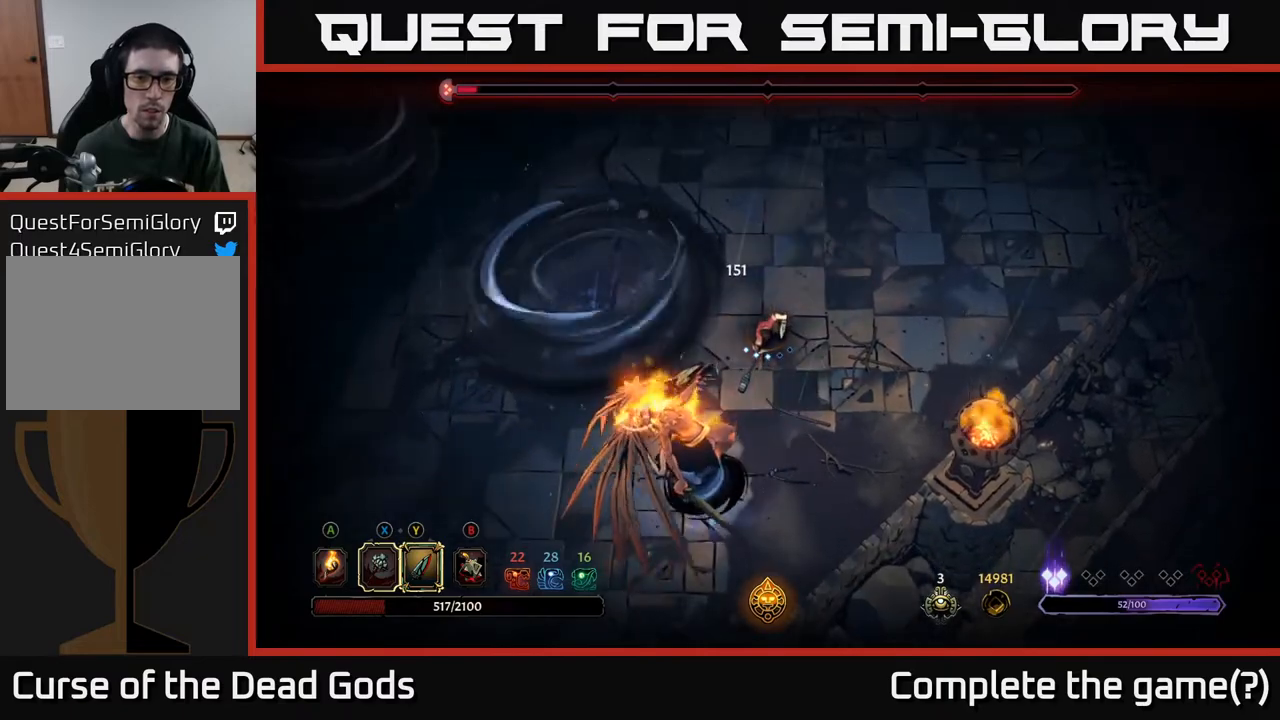
{"buttons": ["Y"], "left_stick": "down", "right_stick": "center", "events": []}
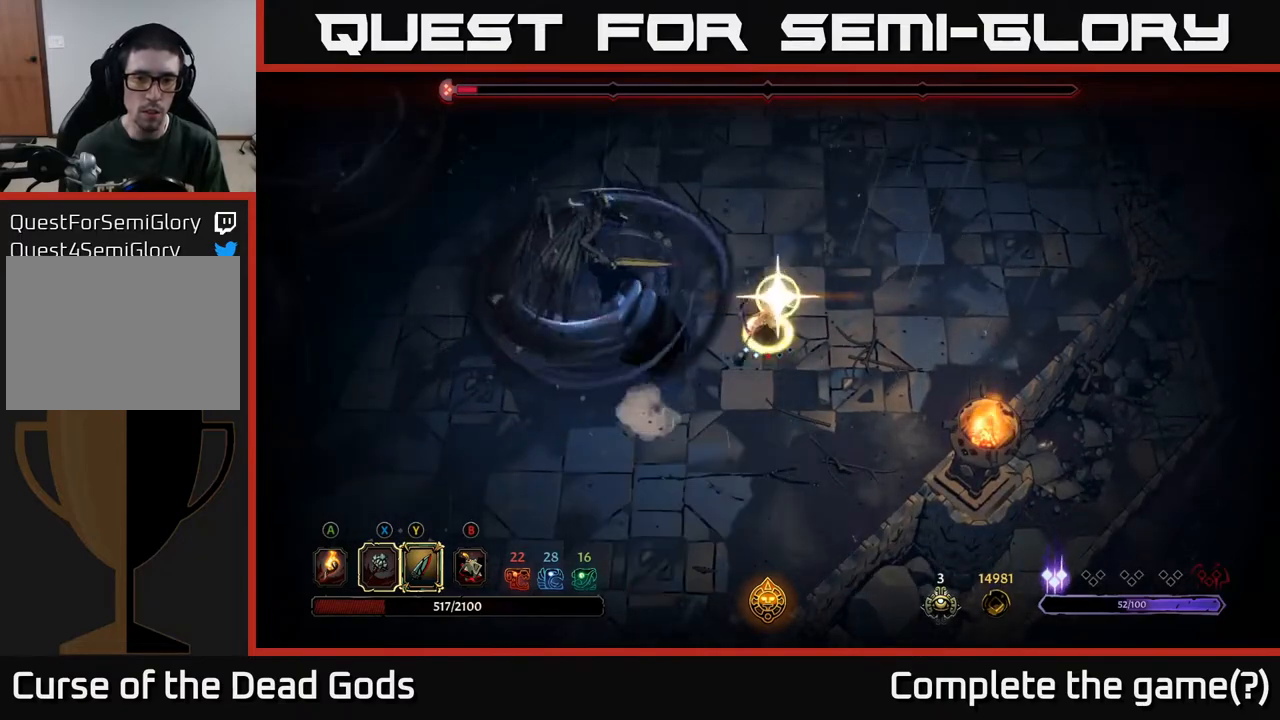
{"buttons": ["R2"], "left_stick": "down", "right_stick": "center", "events": [[83, "Y", "up"], [117, "left_stick", "down-left"], [317, "left_stick", "down"], [483, "R2", "down"]]}
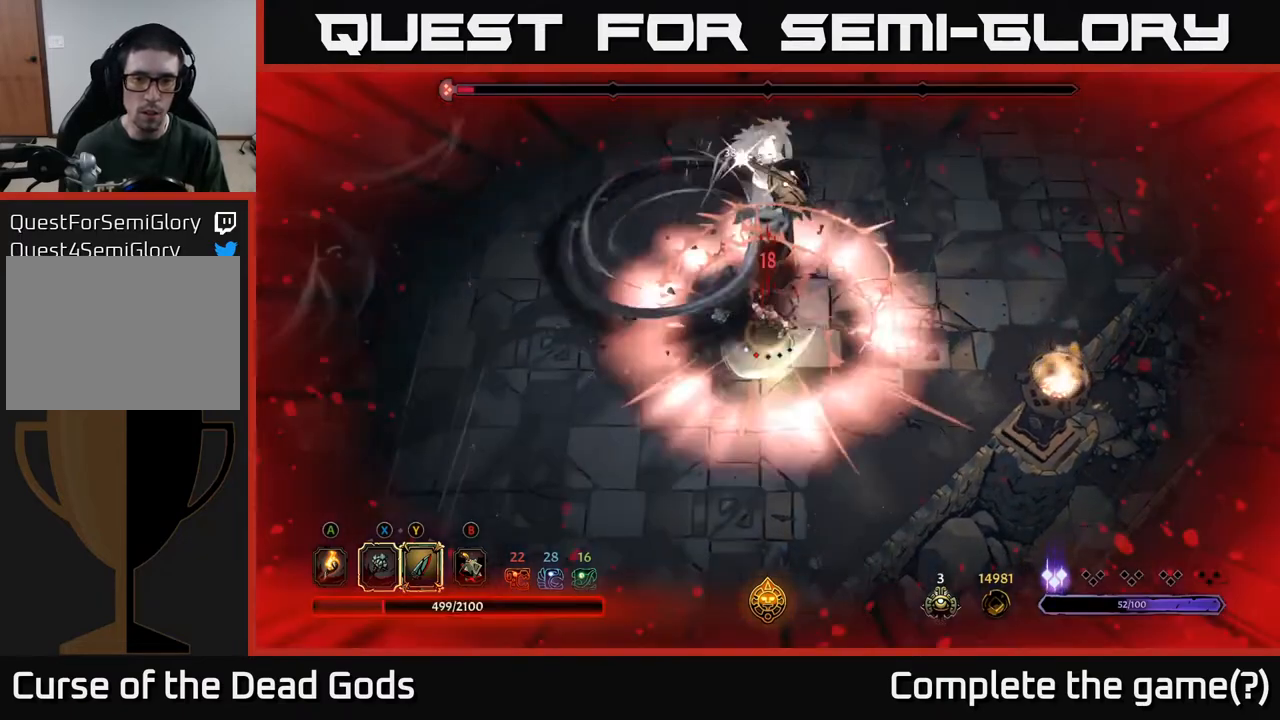
{"buttons": [], "left_stick": "down-right", "right_stick": "center", "events": [[33, "left_stick", "down-right"], [150, "R2", "up"]]}
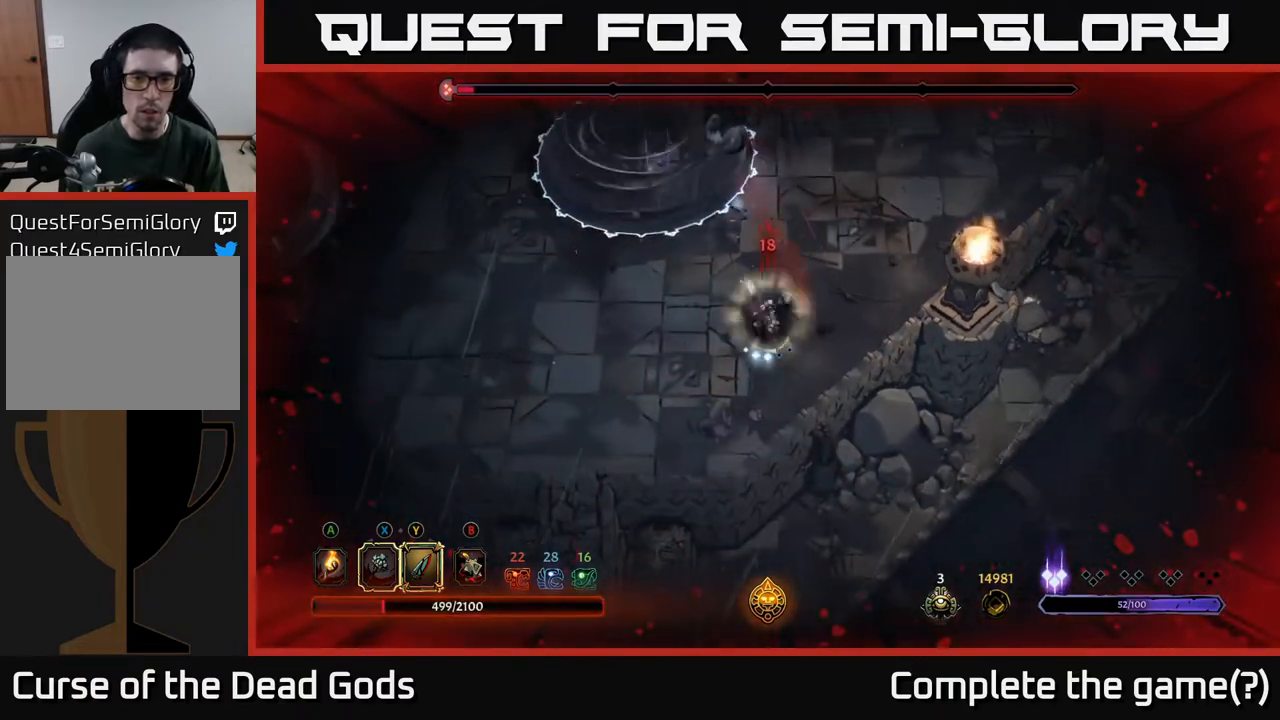
{"buttons": [], "left_stick": "up-right", "right_stick": "center", "events": [[183, "left_stick", "up-right"]]}
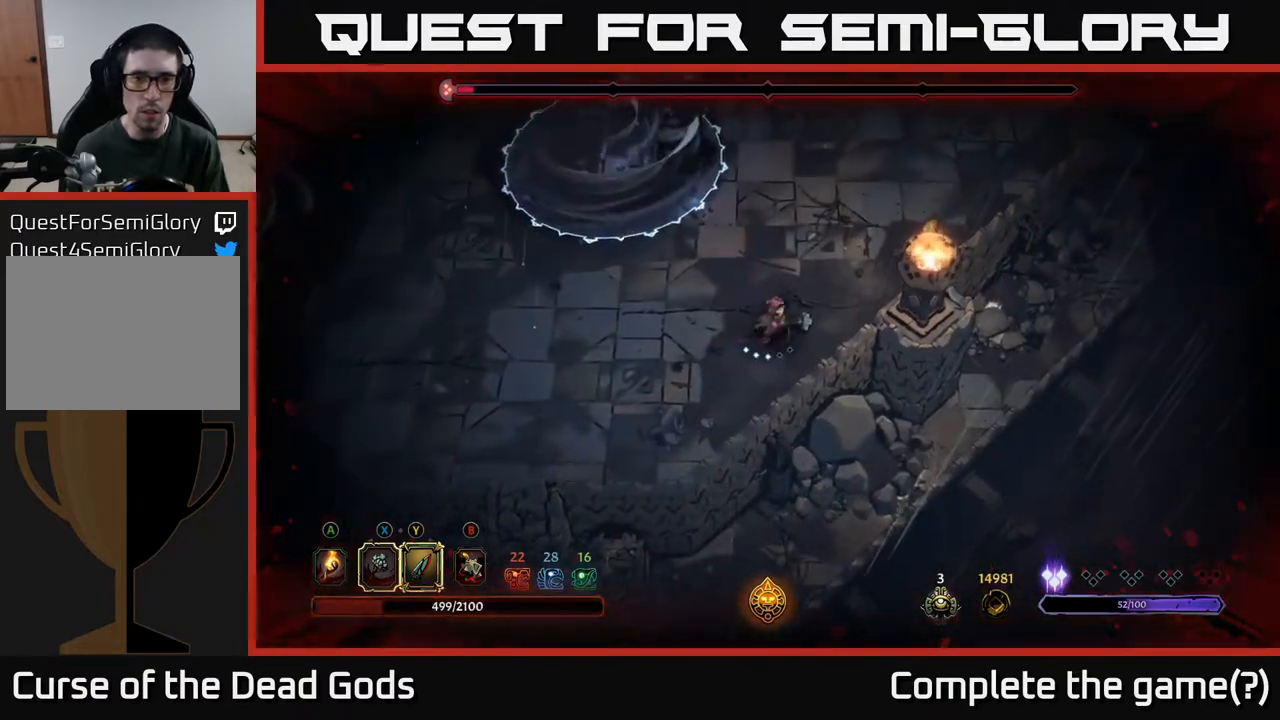
{"buttons": [], "left_stick": "up-right", "right_stick": "center", "events": []}
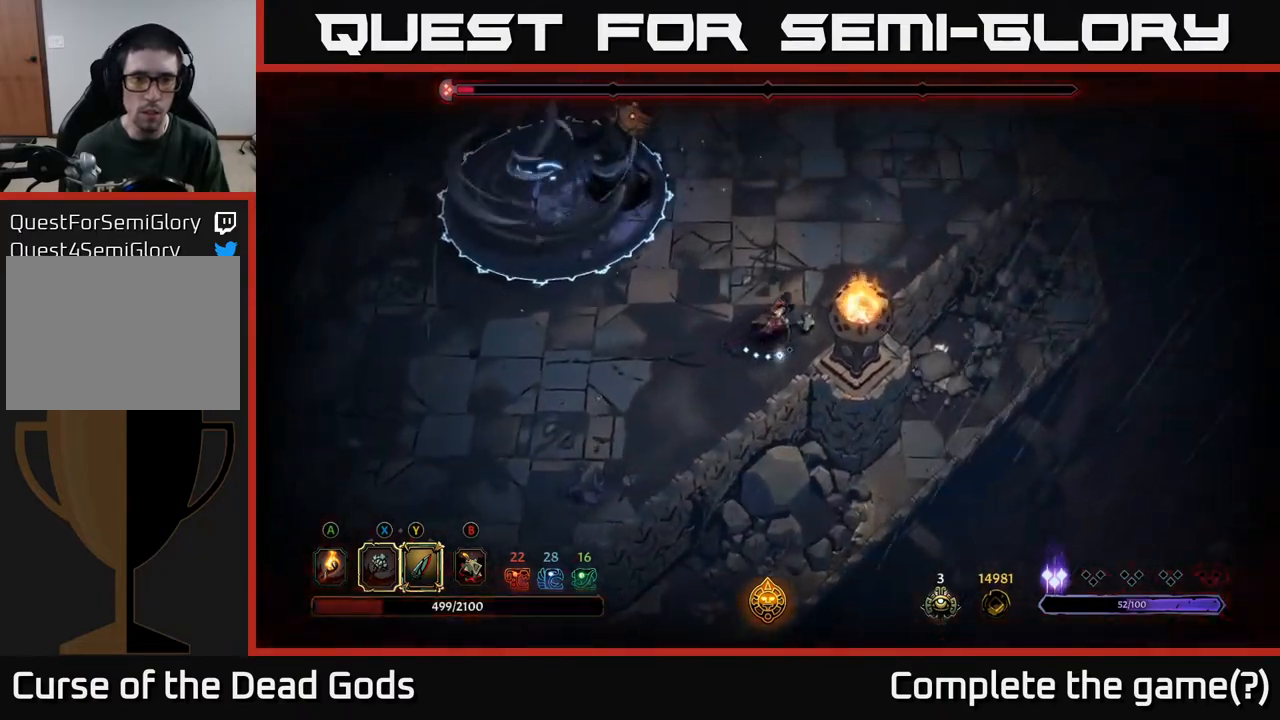
{"buttons": ["B"], "left_stick": "up-left", "right_stick": "center", "events": [[367, "B", "down"], [400, "left_stick", "up-left"], [433, "B", "up"], [483, "B", "down"]]}
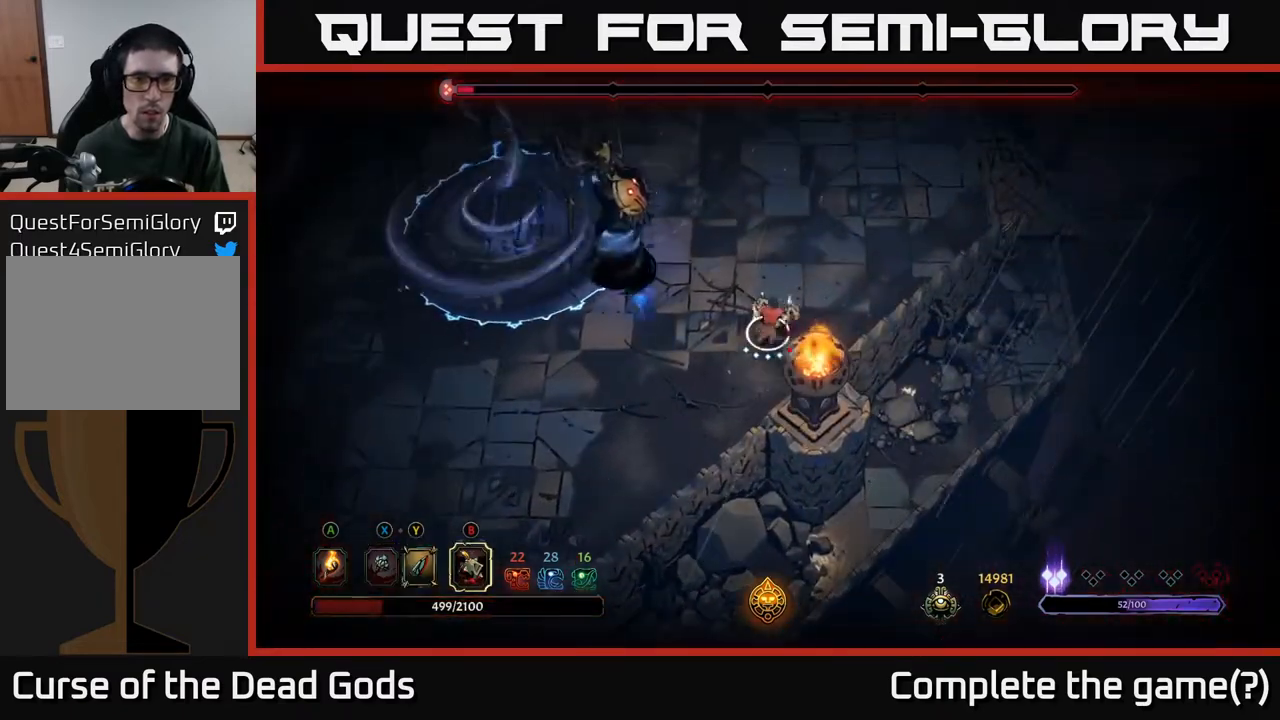
{"buttons": [], "left_stick": "left", "right_stick": "center", "events": [[33, "B", "up"], [300, "left_stick", "left"]]}
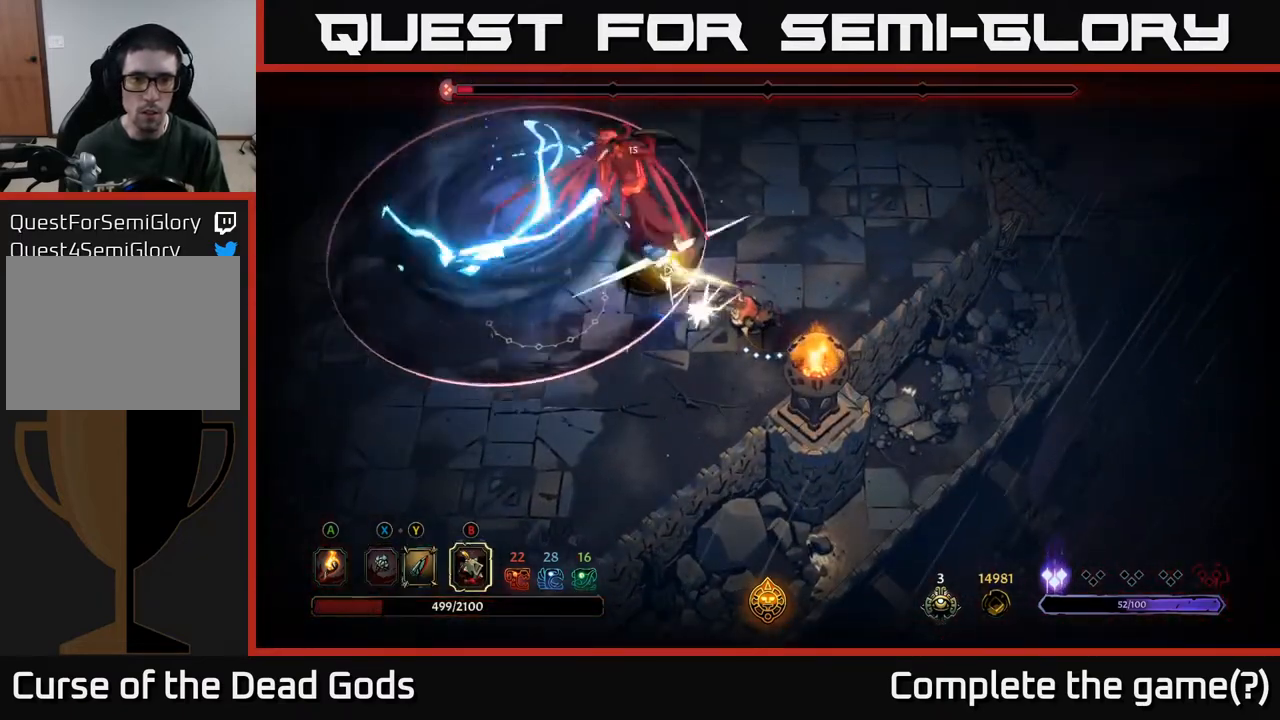
{"buttons": [], "left_stick": "up-right", "right_stick": "center", "events": [[117, "left_stick", "up"], [233, "left_stick", "right"], [283, "R2", "down"], [350, "left_stick", "up-right"], [450, "R2", "up"]]}
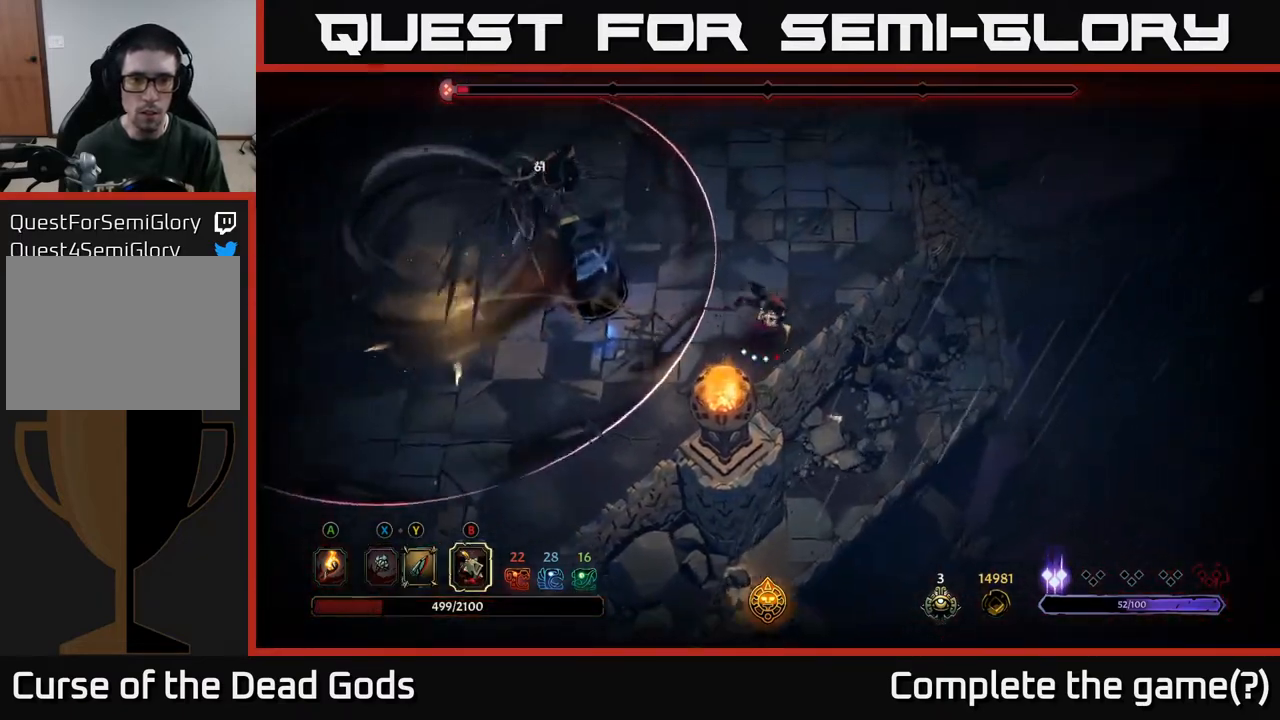
{"buttons": [], "left_stick": "up-left", "right_stick": "center", "events": [[500, "left_stick", "up-left"]]}
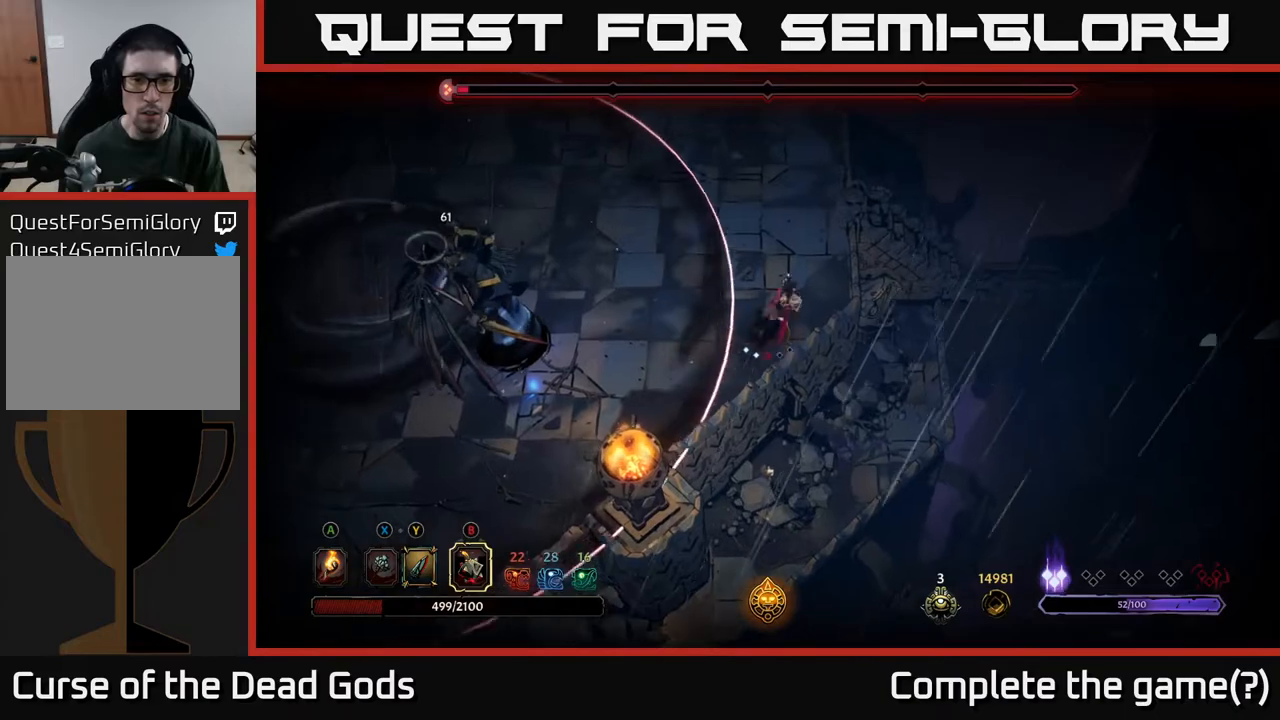
{"buttons": [], "left_stick": "down-left", "right_stick": "center", "events": [[17, "R2", "down"], [33, "left_stick", "left"], [167, "R2", "up"], [167, "left_stick", "up-left"], [267, "left_stick", "up"], [400, "left_stick", "center"], [500, "left_stick", "down-left"]]}
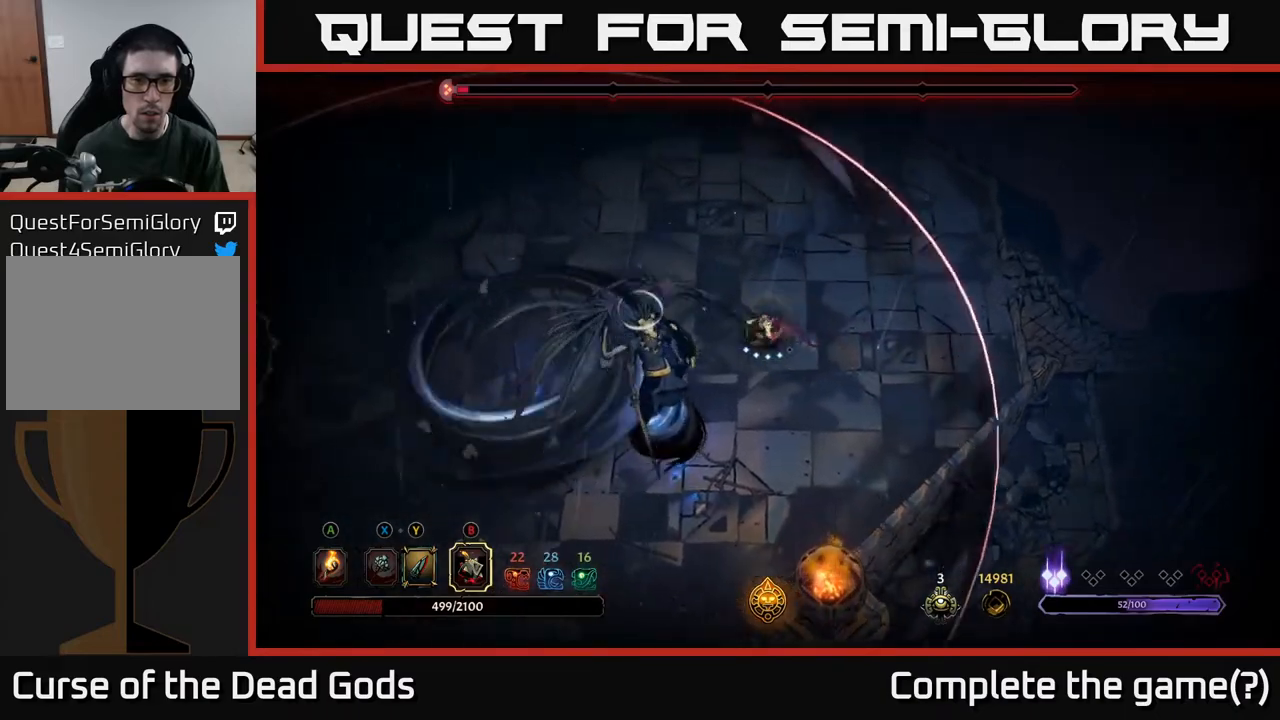
{"buttons": [], "left_stick": "down", "right_stick": "center", "events": [[83, "X", "down"], [167, "X", "up"], [483, "left_stick", "down"]]}
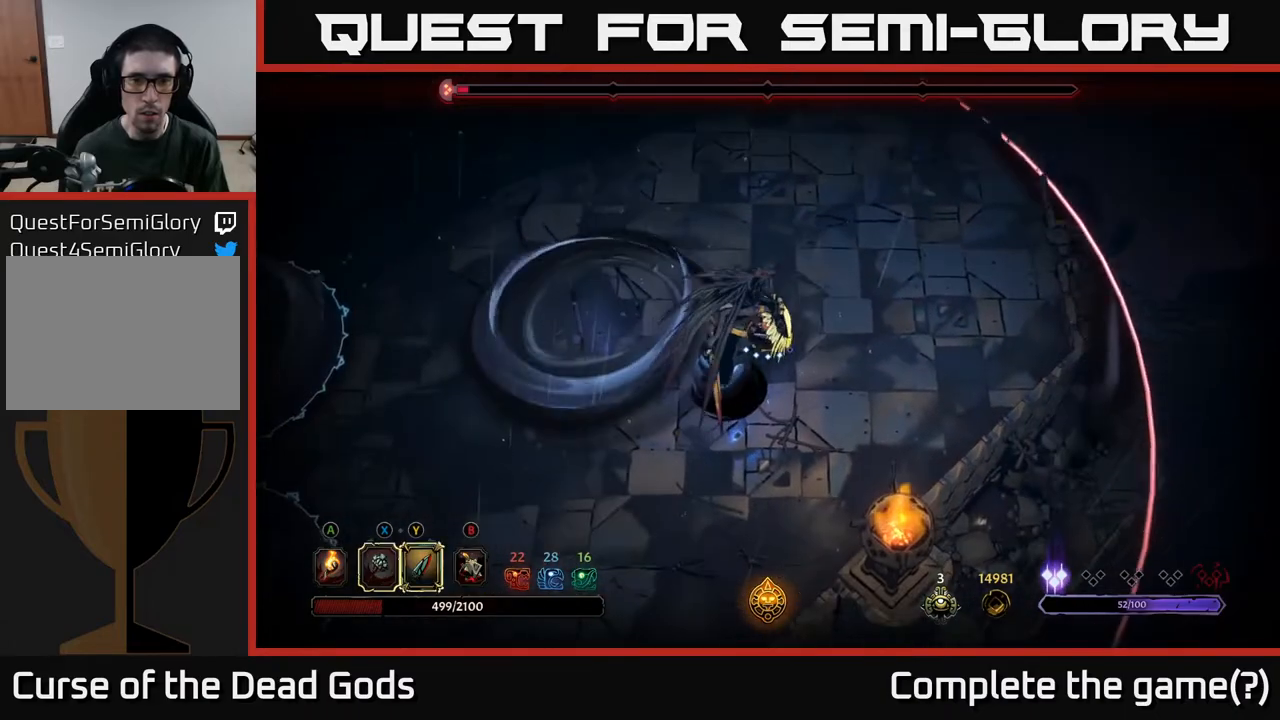
{"buttons": ["X"], "left_stick": "down", "right_stick": "center", "events": [[50, "X", "down"], [67, "X", "up"], [450, "X", "down"]]}
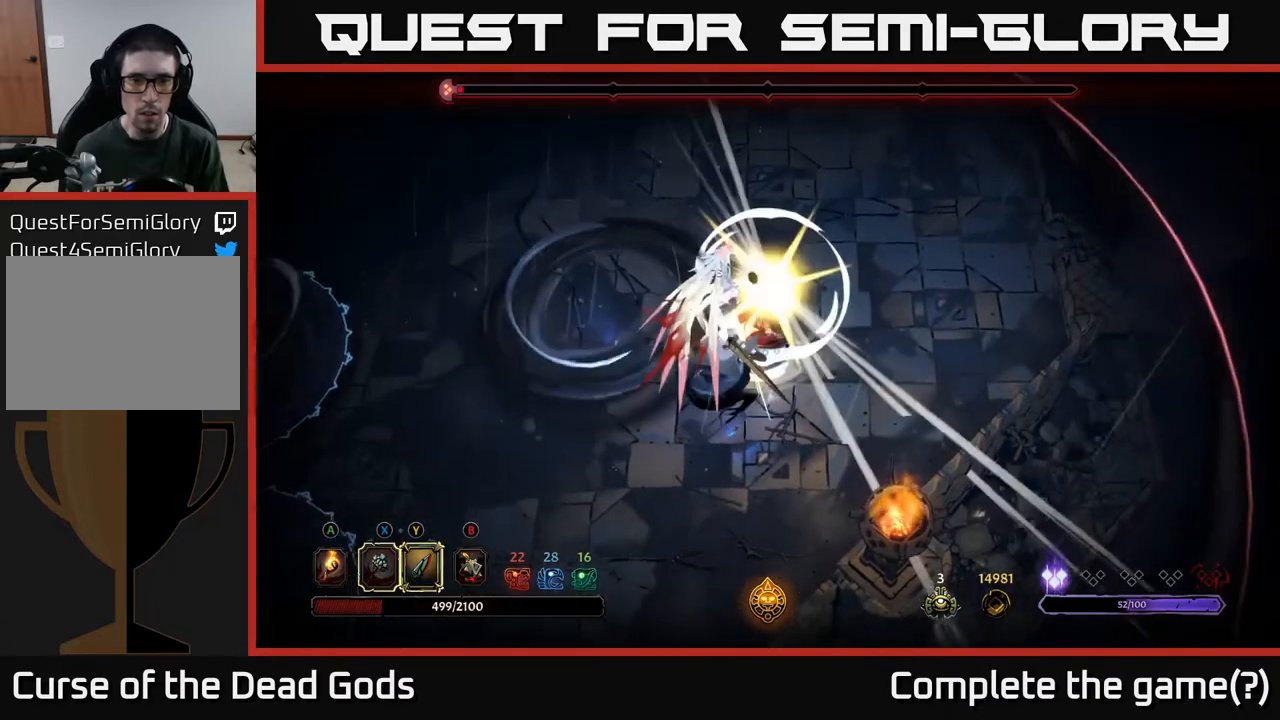
{"buttons": ["X"], "left_stick": "down", "right_stick": "center", "events": [[67, "X", "up"], [433, "X", "down"]]}
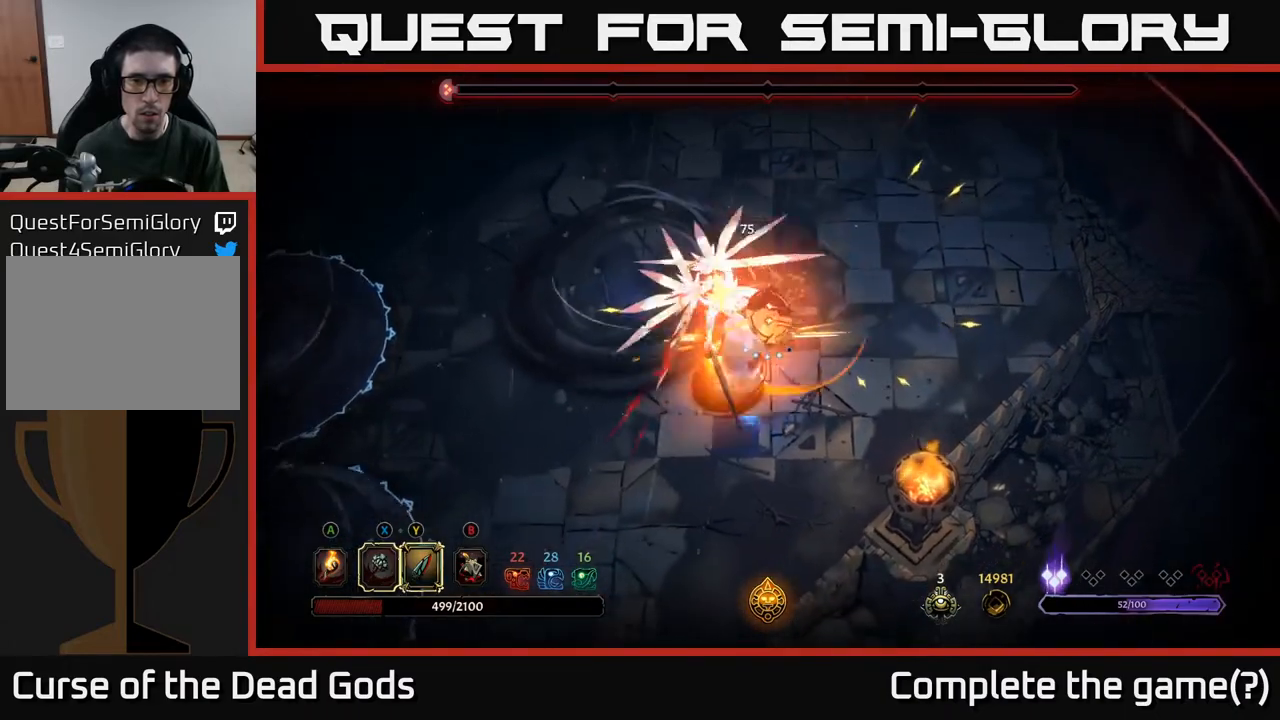
{"buttons": [], "left_stick": "down", "right_stick": "center", "events": [[67, "X", "up"], [300, "R2", "down"], [433, "R2", "up"]]}
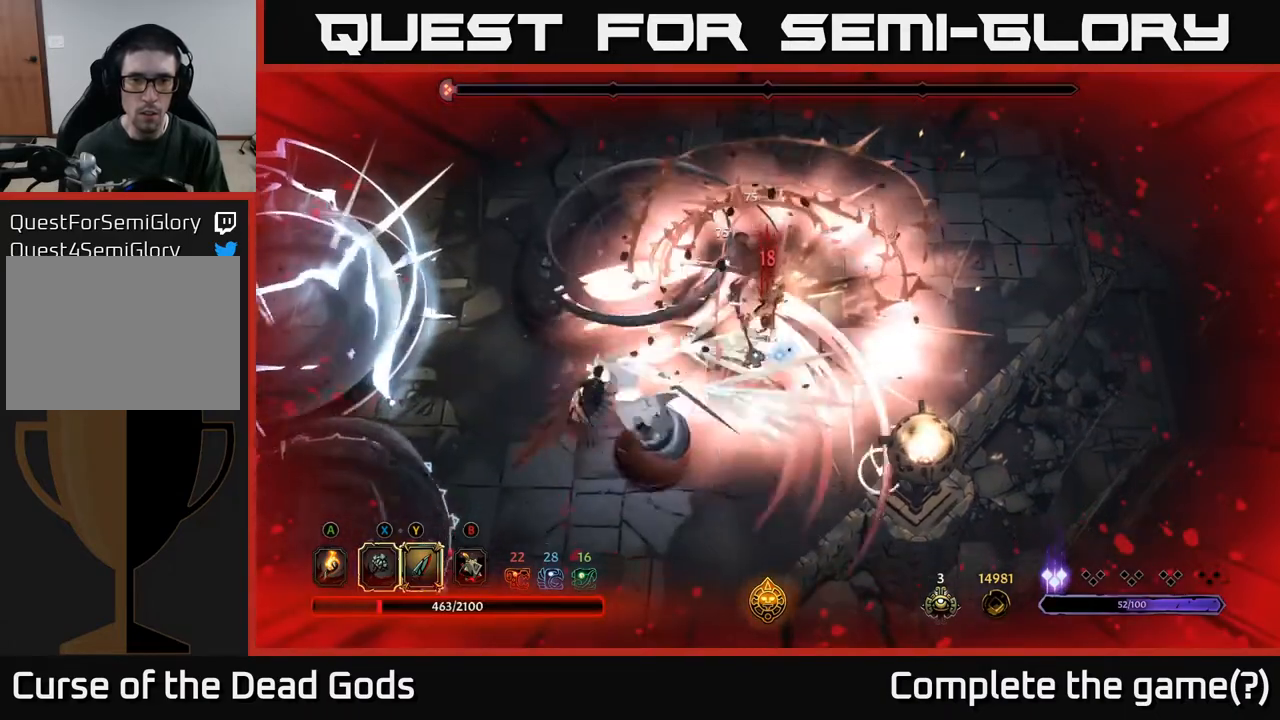
{"buttons": [], "left_stick": "down", "right_stick": "center", "events": []}
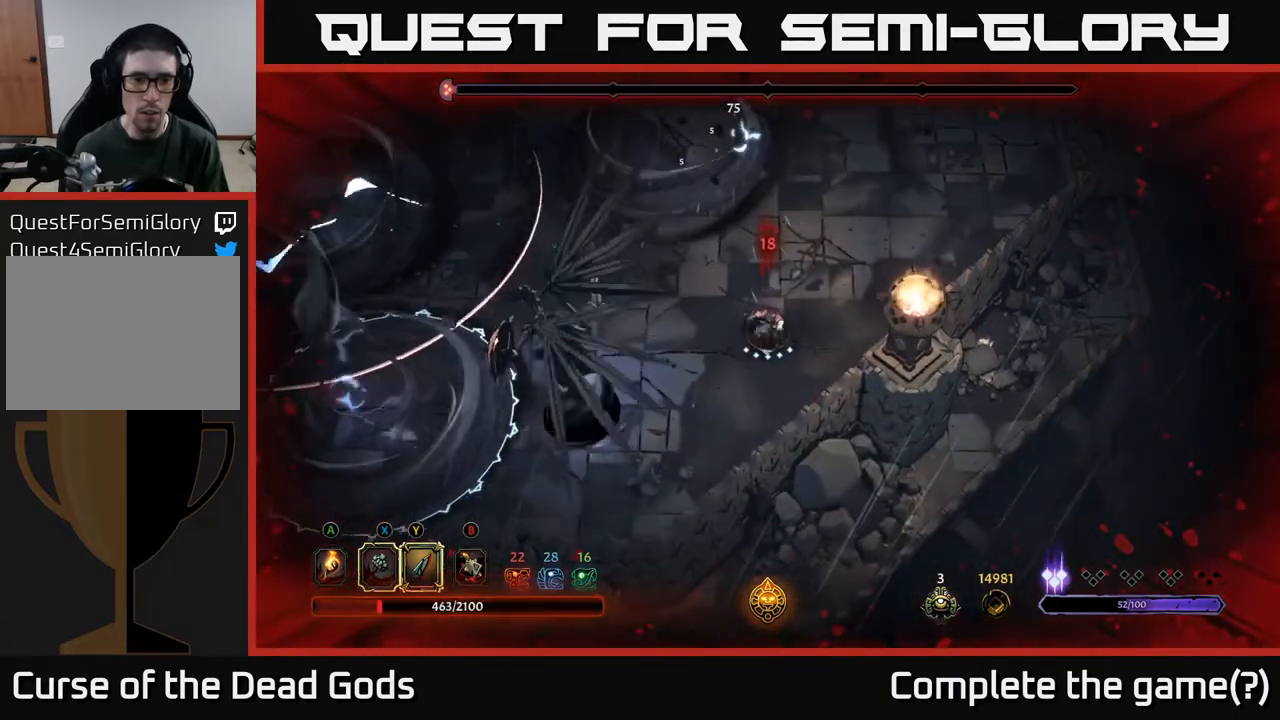
{"buttons": ["Y"], "left_stick": "down-left", "right_stick": "center", "events": [[200, "left_stick", "down-left"], [233, "Y", "down"]]}
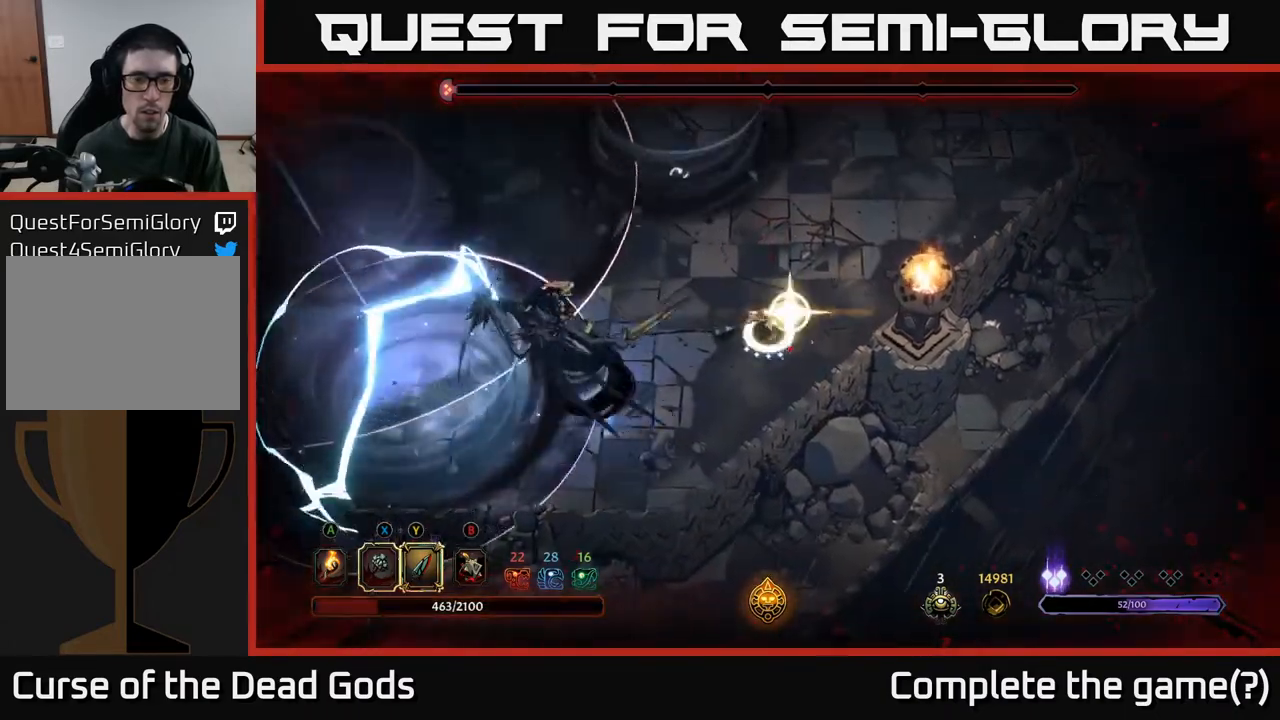
{"buttons": [], "left_stick": "center", "right_stick": "center", "events": [[33, "Y", "up"], [283, "left_stick", "center"]]}